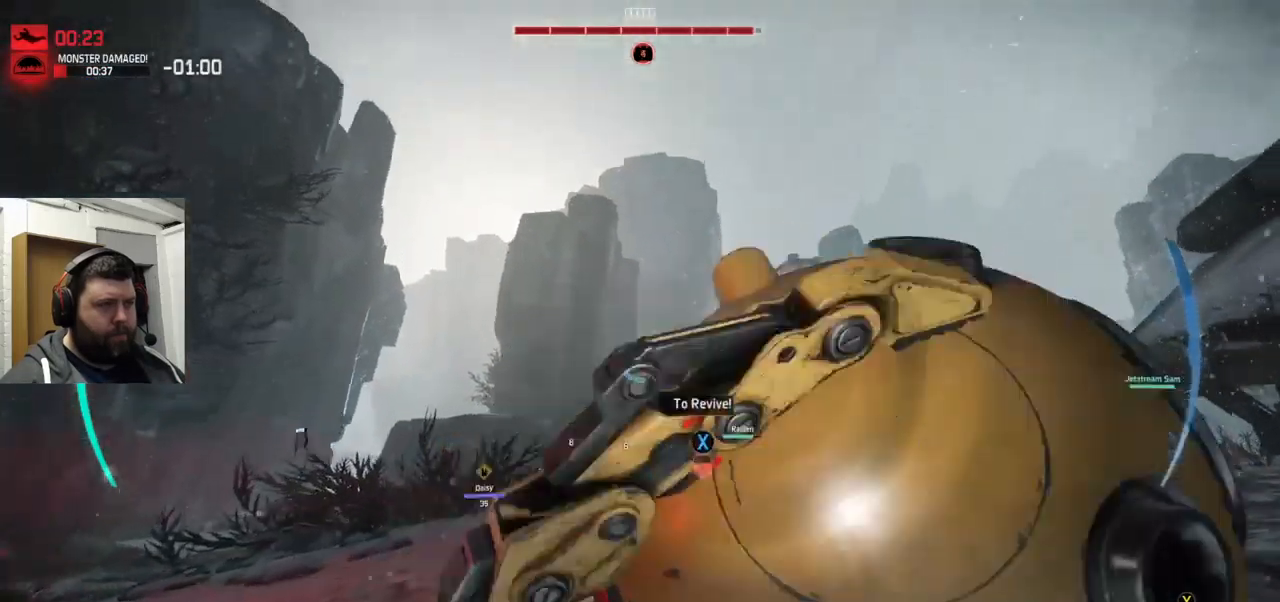
Gameplay with a controller (PlayStation layout); each line is a JSON object with the inputs held at the frame after it. "events" lists button and stick changes between this image and that frame as [ms after this image, input, new state], when the widget could be followed in between.
{"buttons": [], "left_stick": "up-right", "right_stick": "center", "events": [[84, "R2", "up"], [184, "right_stick", "center"]]}
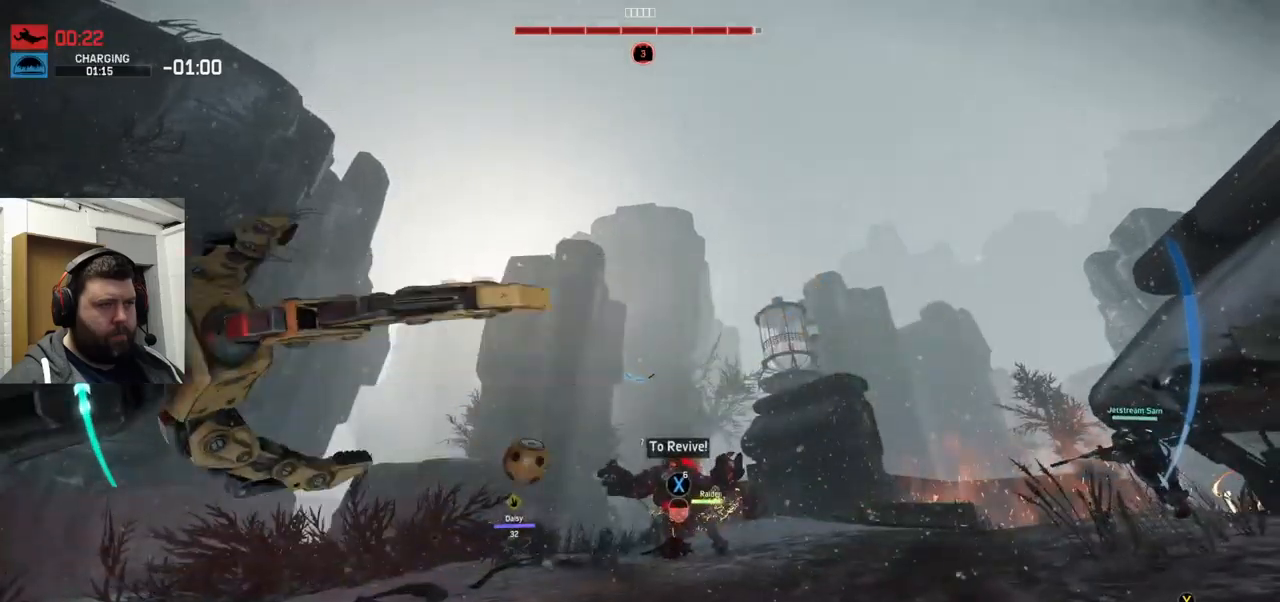
{"buttons": [], "left_stick": "up-right", "right_stick": "up-right", "events": [[283, "right_stick", "up-right"]]}
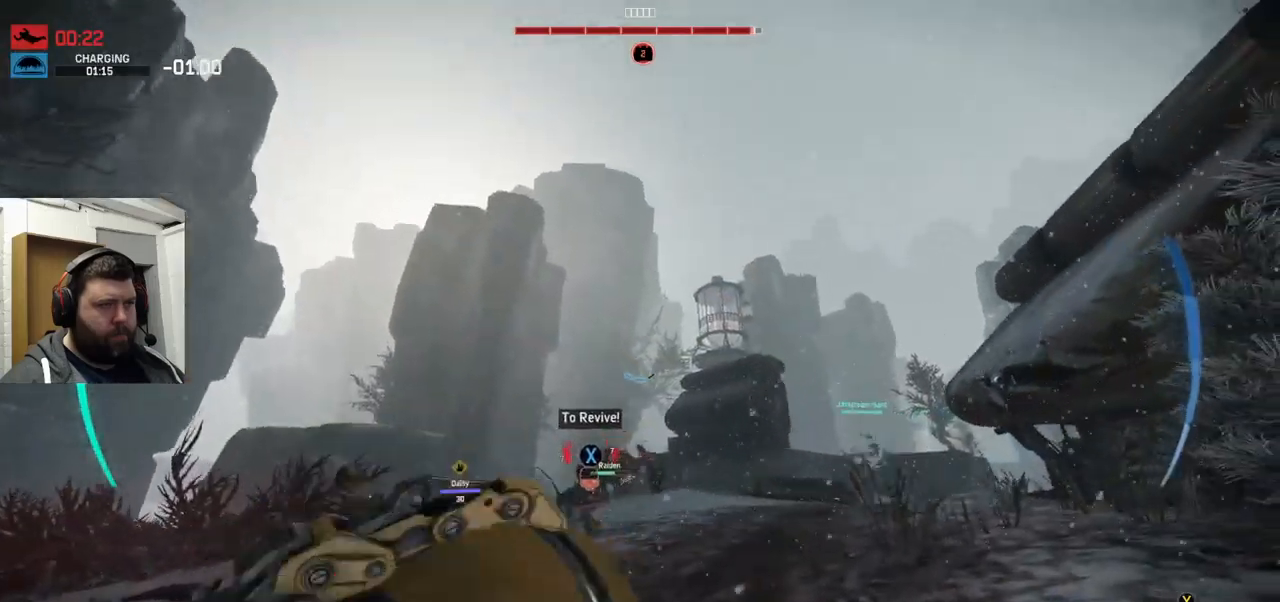
{"buttons": ["R2"], "left_stick": "up-right", "right_stick": "right", "events": [[33, "right_stick", "center"], [250, "right_stick", "right"], [483, "R2", "down"]]}
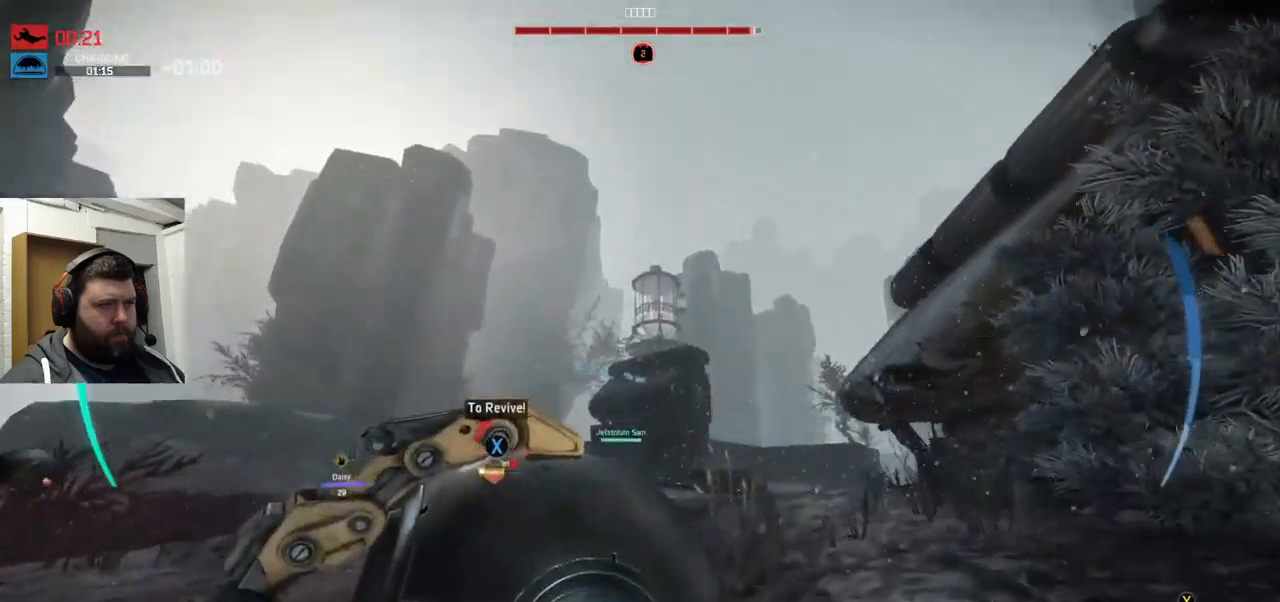
{"buttons": ["R2"], "left_stick": "up-right", "right_stick": "right", "events": [[150, "R2", "up"], [233, "R2", "down"], [366, "R2", "up"], [450, "R2", "down"]]}
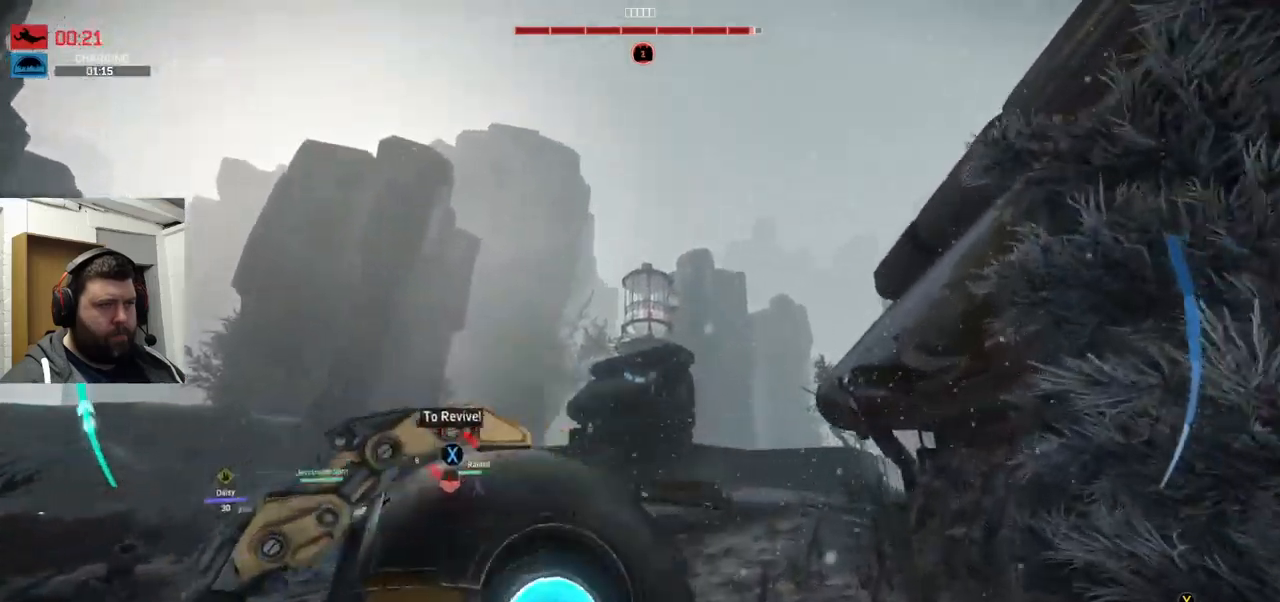
{"buttons": [], "left_stick": "up-right", "right_stick": "center", "events": [[16, "right_stick", "center"], [50, "R2", "up"], [133, "R2", "down"], [233, "R2", "up"]]}
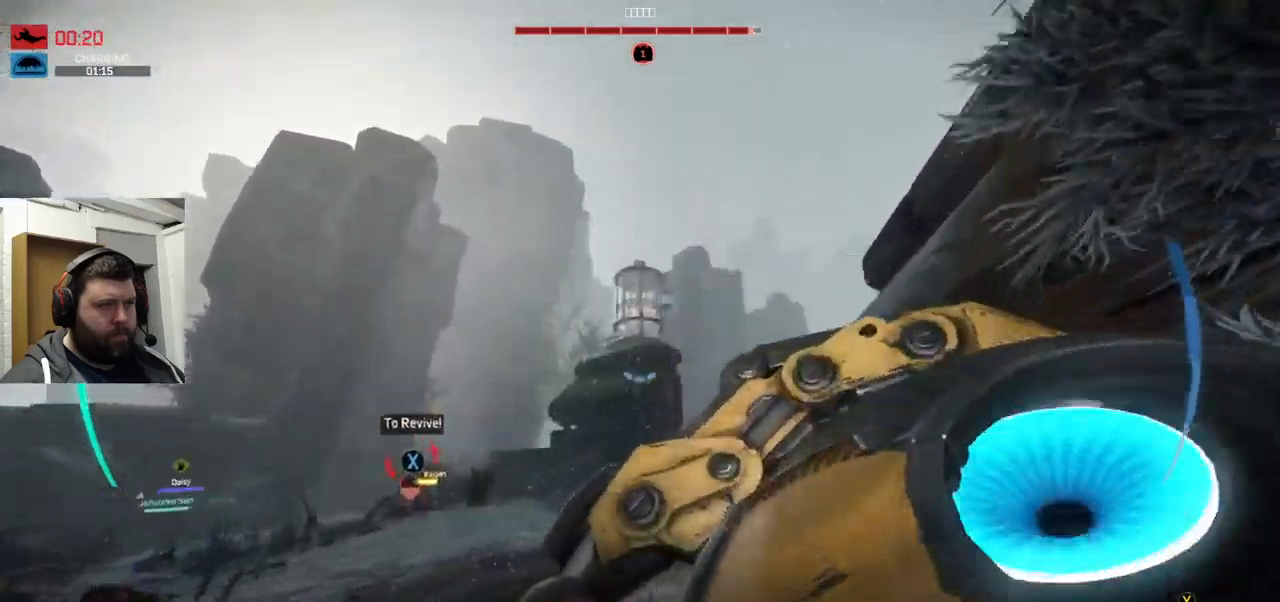
{"buttons": [], "left_stick": "up-right", "right_stick": "center", "events": []}
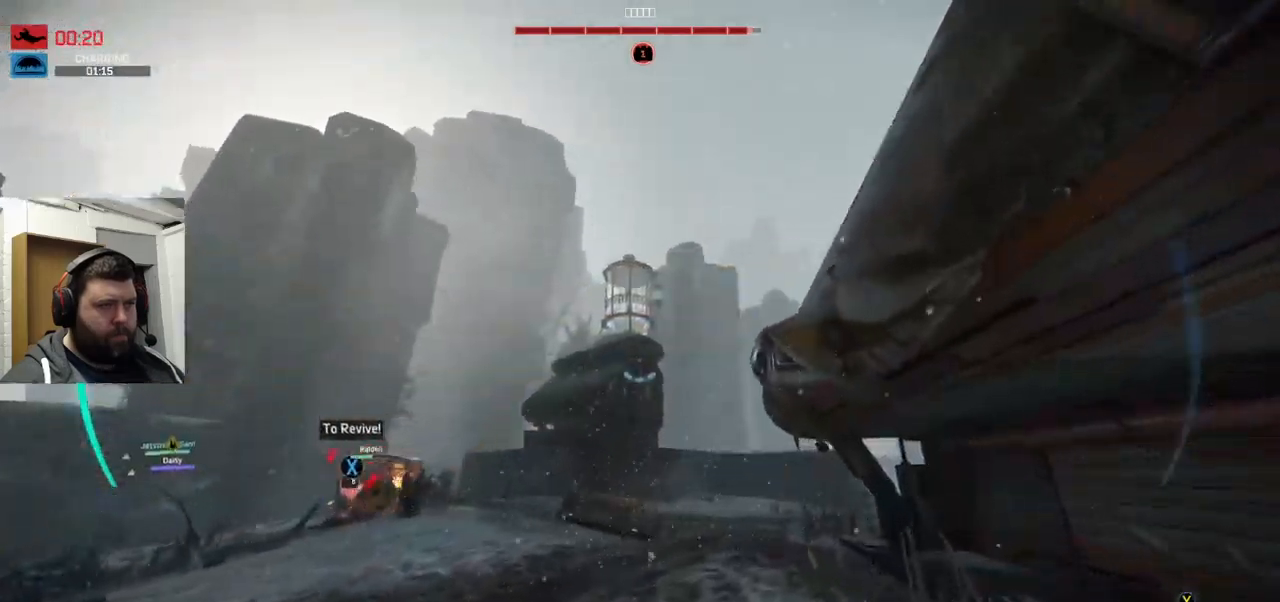
{"buttons": ["TRIANGLE"], "left_stick": "up", "right_stick": "center", "events": [[300, "TRIANGLE", "down"], [350, "left_stick", "up"], [366, "TRIANGLE", "up"], [466, "TRIANGLE", "down"]]}
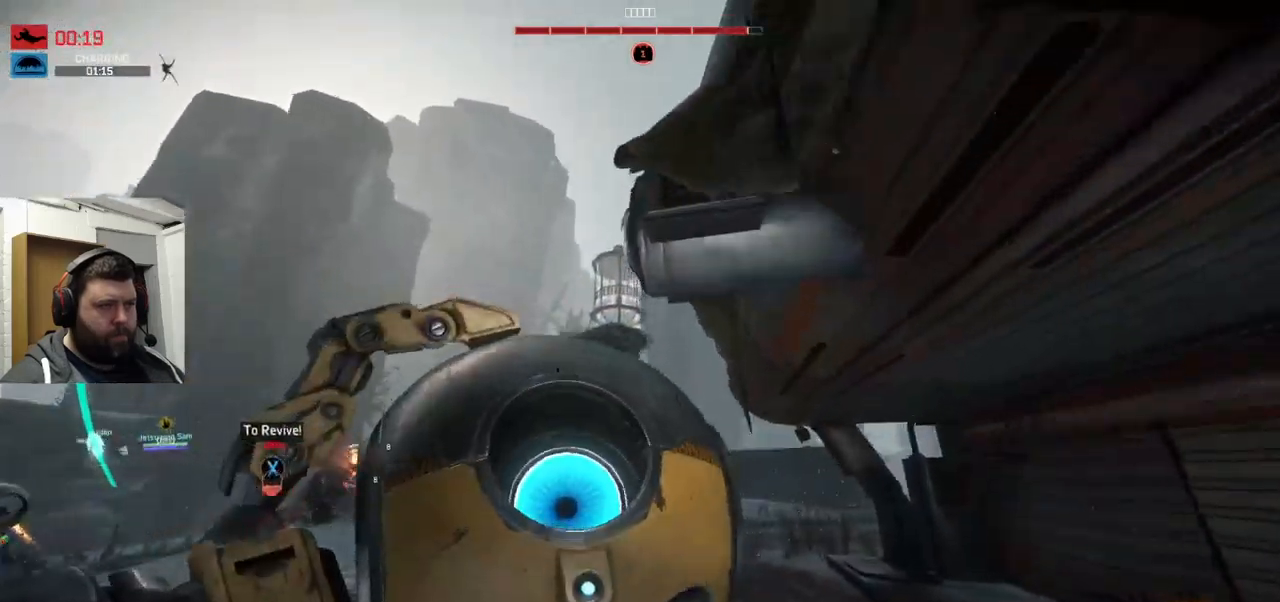
{"buttons": [], "left_stick": "up", "right_stick": "up-left", "events": [[83, "TRIANGLE", "up"], [350, "right_stick", "up-left"]]}
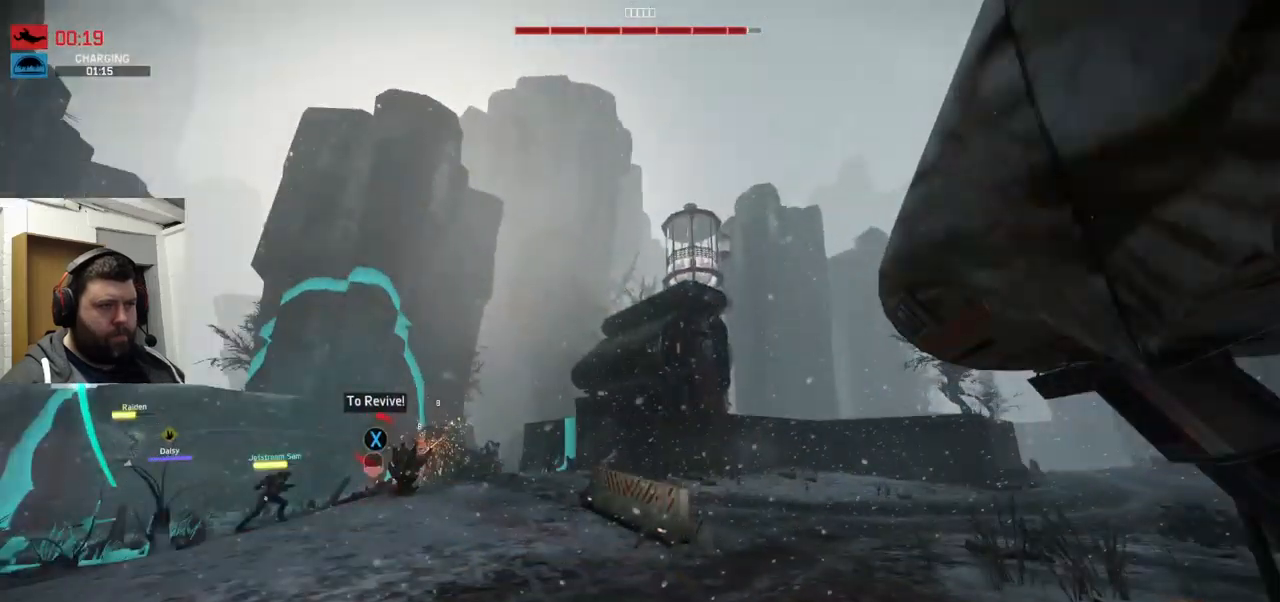
{"buttons": [], "left_stick": "up-right", "right_stick": "center", "events": [[66, "right_stick", "center"], [83, "left_stick", "up-right"], [166, "right_stick", "up-left"], [300, "right_stick", "center"]]}
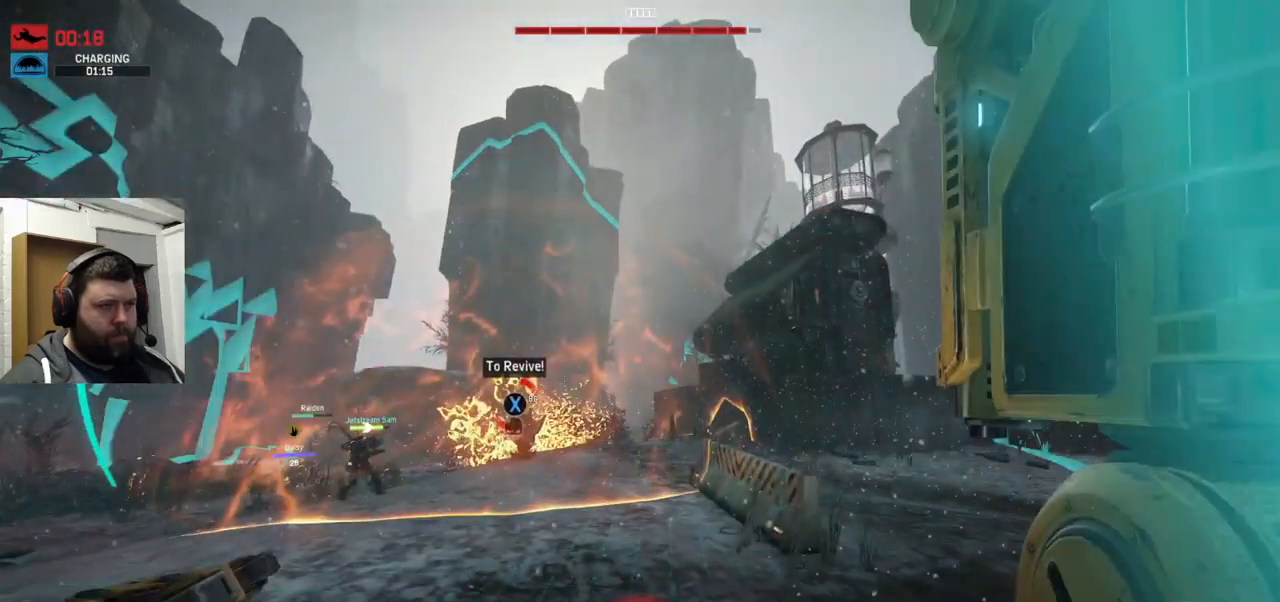
{"buttons": [], "left_stick": "right", "right_stick": "center", "events": [[466, "left_stick", "right"]]}
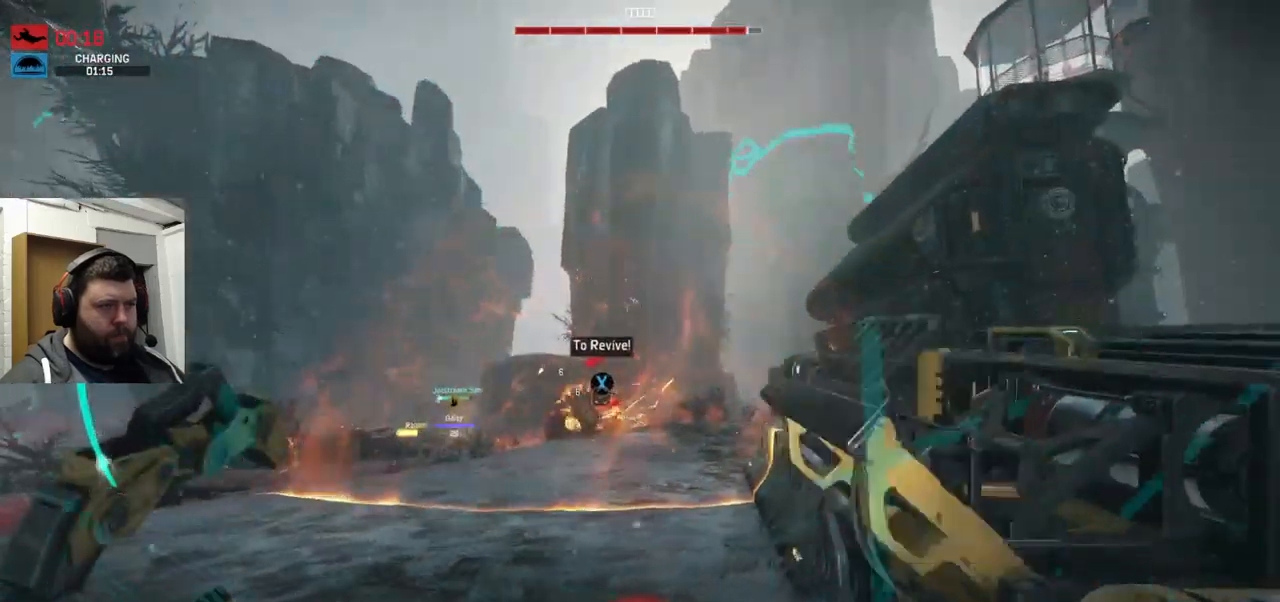
{"buttons": ["R2"], "left_stick": "up-right", "right_stick": "center", "events": [[83, "right_stick", "left"], [249, "R2", "down"], [282, "right_stick", "center"], [299, "left_stick", "up-right"]]}
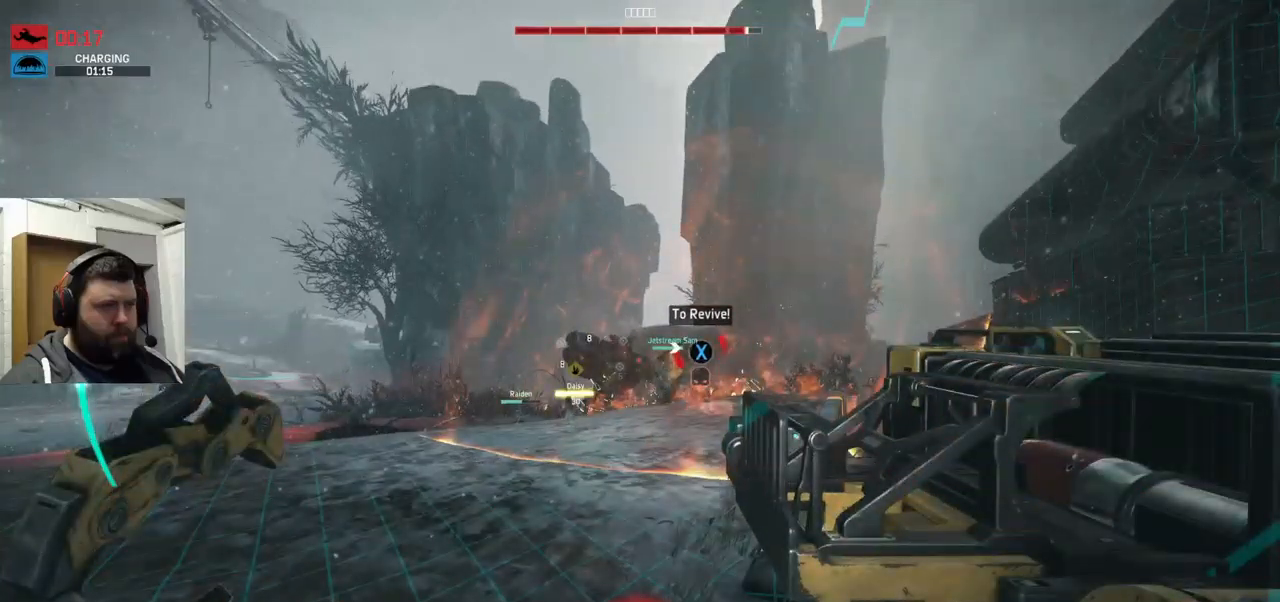
{"buttons": [], "left_stick": "down-right", "right_stick": "center", "events": [[117, "R2", "up"], [117, "left_stick", "center"], [217, "right_stick", "left"], [267, "left_stick", "down-right"], [300, "right_stick", "center"]]}
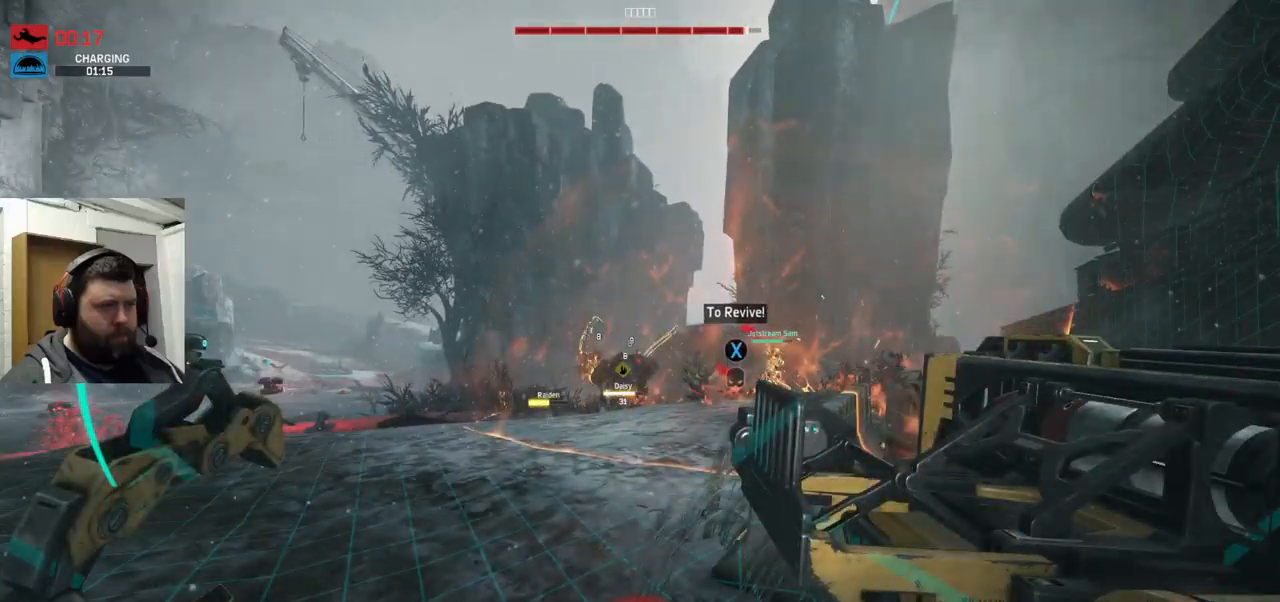
{"buttons": [], "left_stick": "up", "right_stick": "center", "events": [[83, "R2", "down"], [100, "R2", "up"], [150, "R2", "down"], [167, "left_stick", "right"], [267, "R2", "up"], [267, "left_stick", "up-right"], [450, "left_stick", "up"]]}
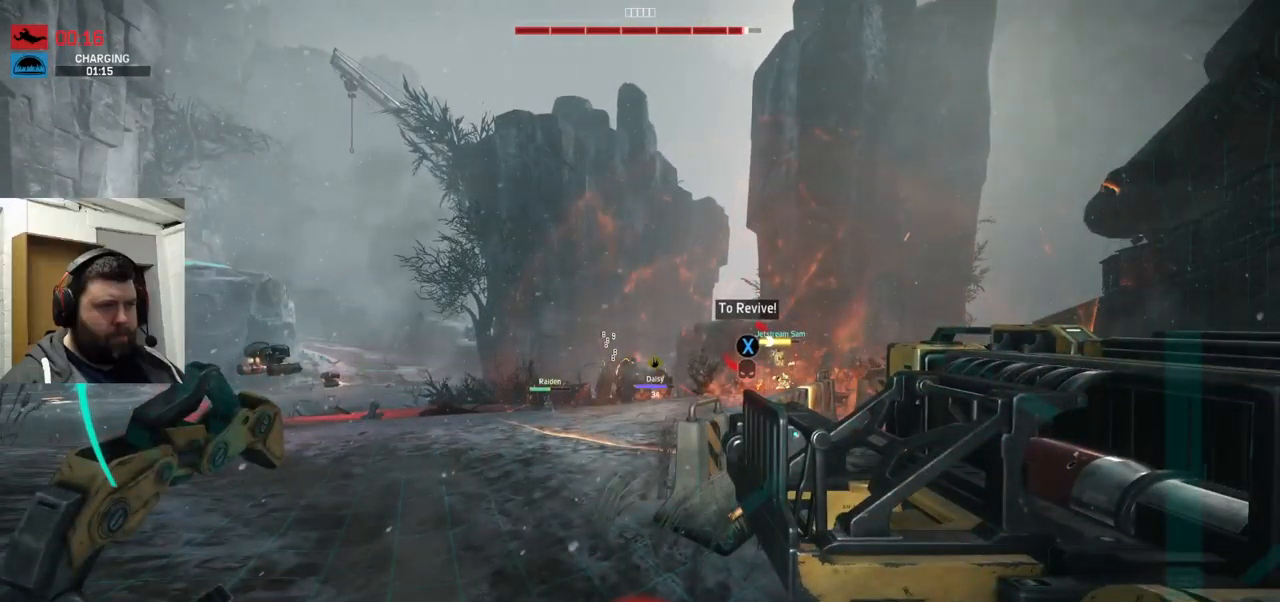
{"buttons": ["R2"], "left_stick": "up", "right_stick": "center", "events": [[33, "R2", "down"], [83, "R2", "up"], [150, "R2", "down"], [433, "R2", "up"], [483, "R2", "down"]]}
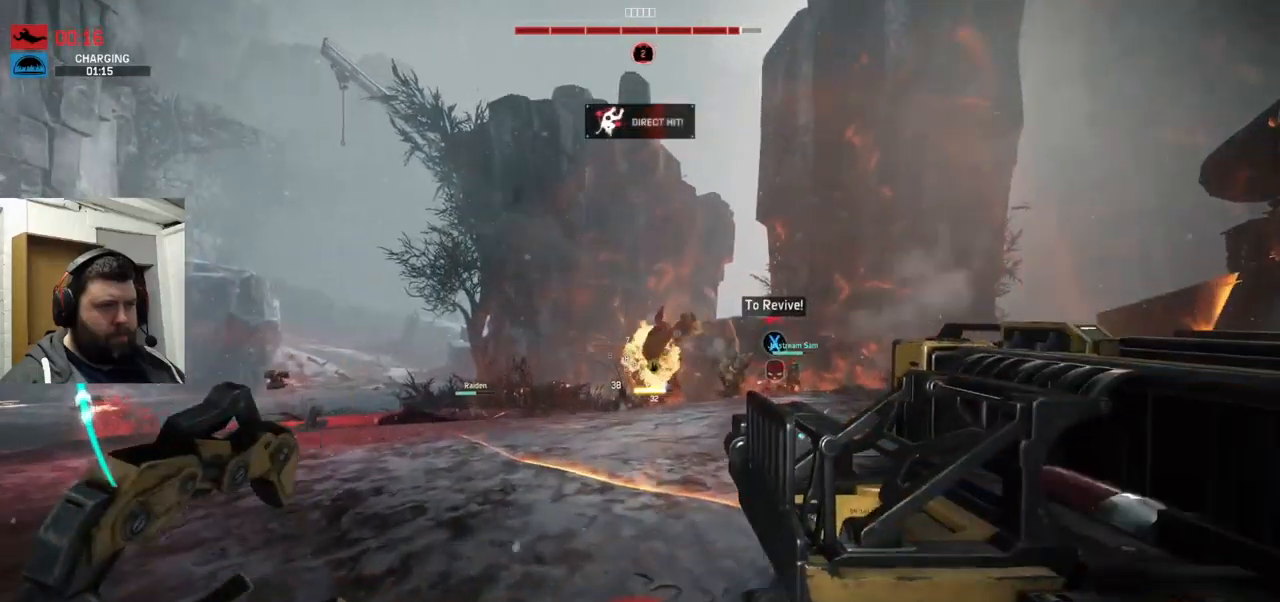
{"buttons": ["R2"], "left_stick": "up-left", "right_stick": "center", "events": [[17, "R2", "up"], [100, "left_stick", "up-left"], [150, "R2", "down"], [167, "right_stick", "right"], [233, "R2", "up"], [267, "right_stick", "center"], [333, "R2", "down"], [350, "right_stick", "up-right"], [433, "right_stick", "center"]]}
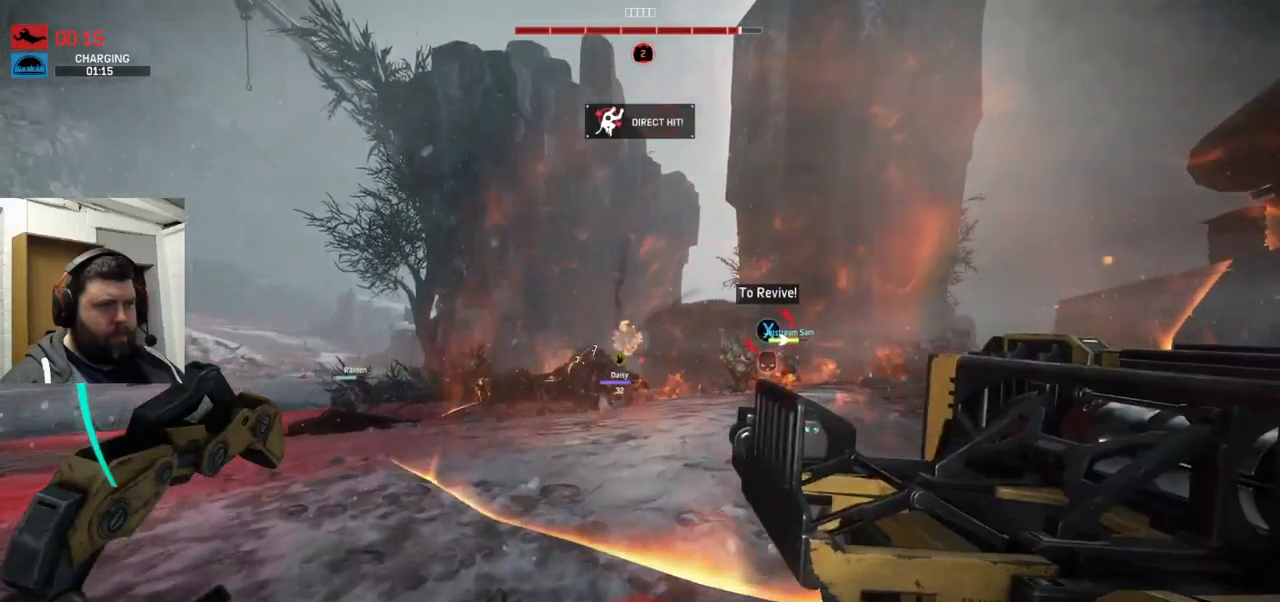
{"buttons": ["R2"], "left_stick": "left", "right_stick": "center", "events": [[17, "right_stick", "up"], [50, "left_stick", "left"], [67, "R2", "up"], [83, "right_stick", "center"], [300, "R2", "down"], [417, "R2", "up"], [450, "R2", "down"]]}
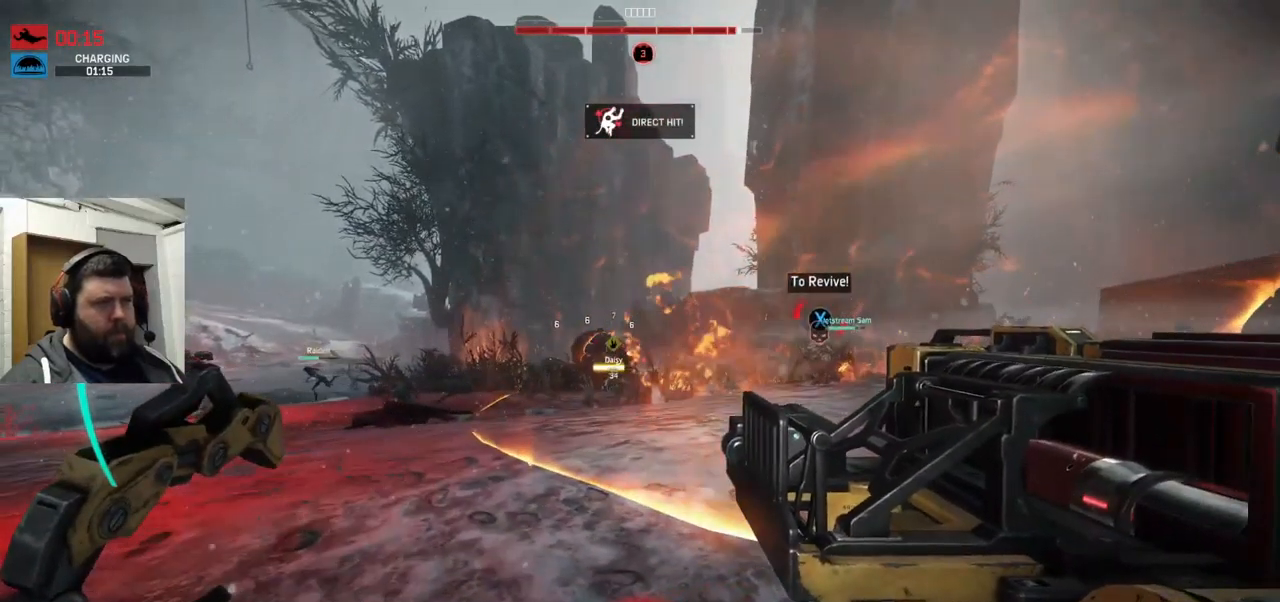
{"buttons": ["R1", "R2"], "left_stick": "left", "right_stick": "left", "events": [[67, "R2", "up"], [67, "right_stick", "down-left"], [133, "R2", "down"], [200, "right_stick", "left"], [233, "R2", "up"], [300, "R2", "down"], [450, "R2", "up"], [467, "R2", "down"], [500, "R1", "down"]]}
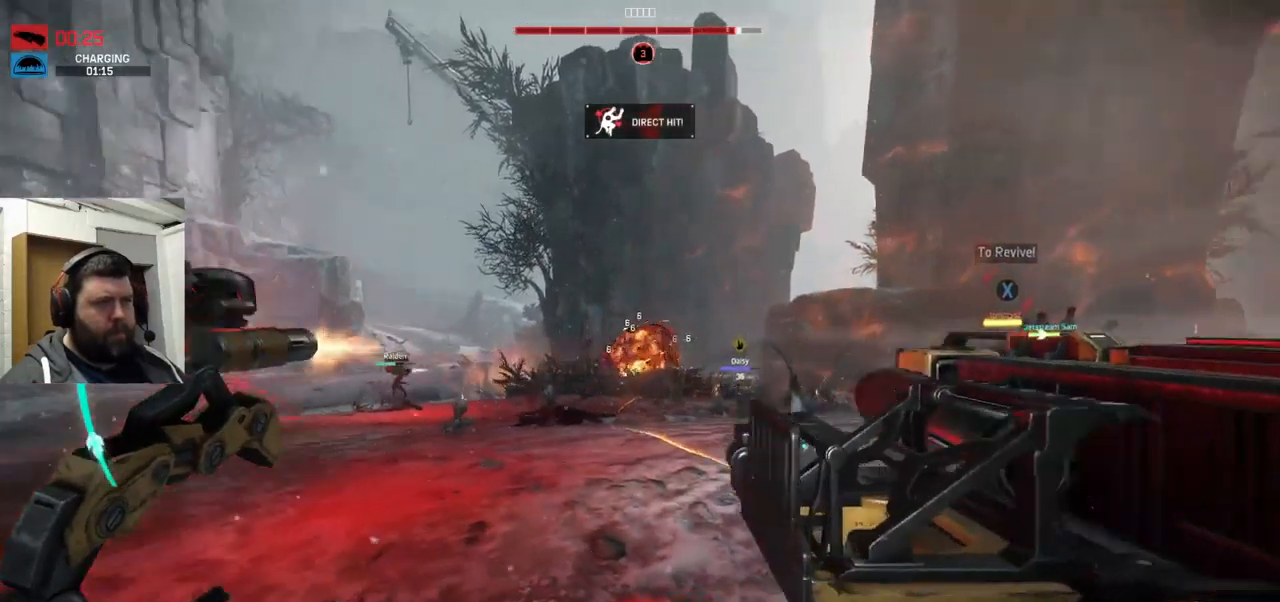
{"buttons": [], "left_stick": "down-right", "right_stick": "left", "events": [[67, "R1", "up"], [100, "R2", "up"], [133, "R2", "down"], [133, "right_stick", "center"], [150, "left_stick", "center"], [383, "R2", "up"], [400, "left_stick", "down-right"], [433, "R2", "down"], [500, "R2", "up"], [500, "right_stick", "left"]]}
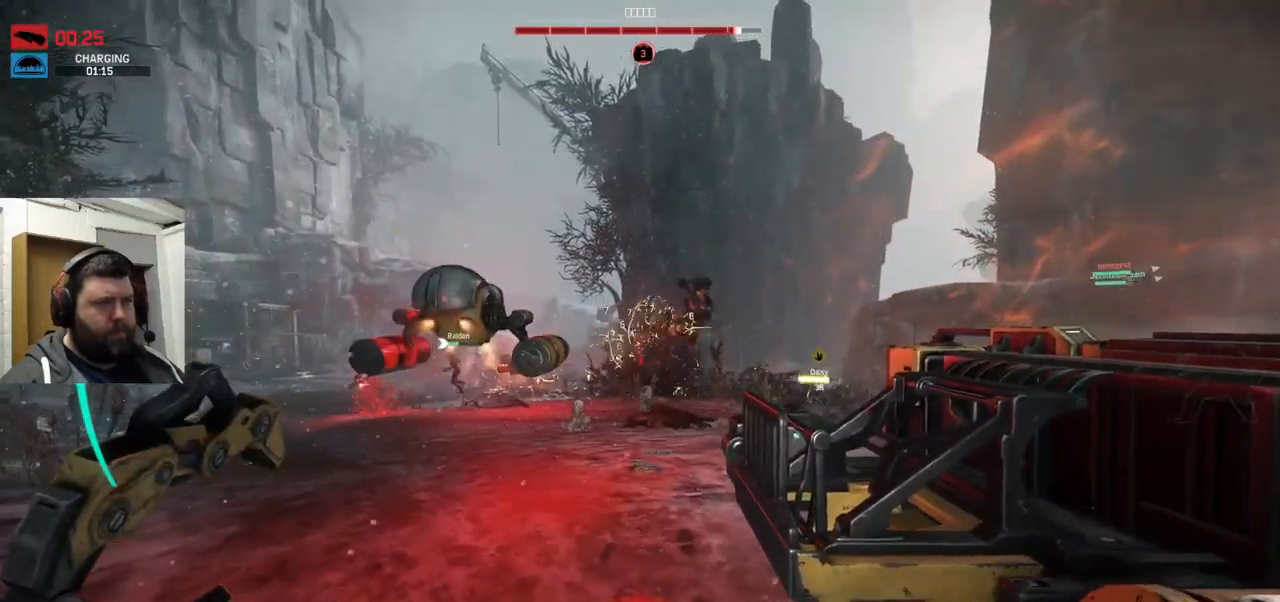
{"buttons": ["R2"], "left_stick": "down-right", "right_stick": "center", "events": [[50, "right_stick", "center"], [83, "R2", "down"], [333, "R2", "up"], [400, "R2", "down"]]}
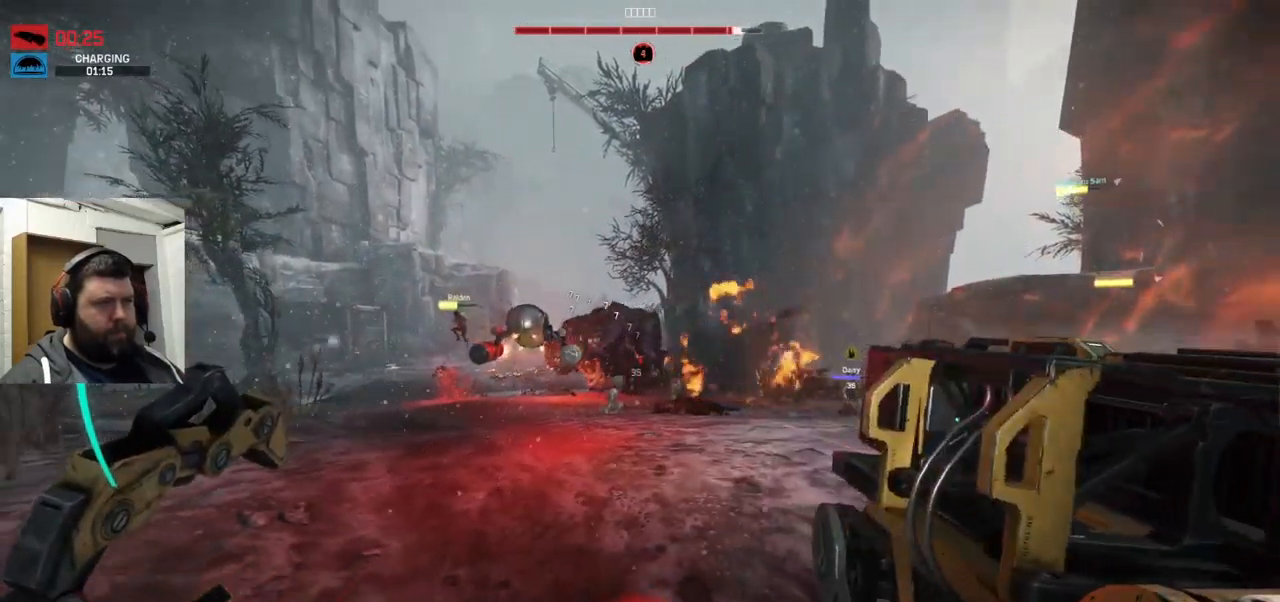
{"buttons": [], "left_stick": "down-right", "right_stick": "center", "events": [[17, "R2", "up"], [133, "R1", "down"], [133, "R2", "down"], [183, "R1", "up"], [183, "R2", "up"], [267, "R2", "down"], [317, "R2", "up"]]}
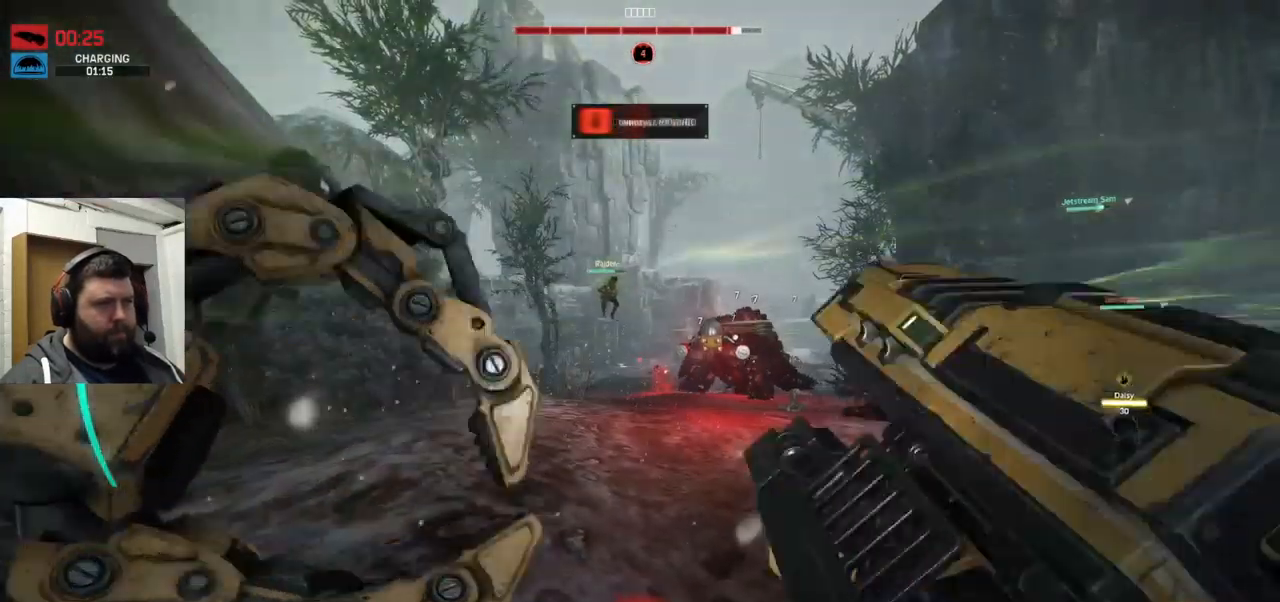
{"buttons": [], "left_stick": "down-right", "right_stick": "center", "events": []}
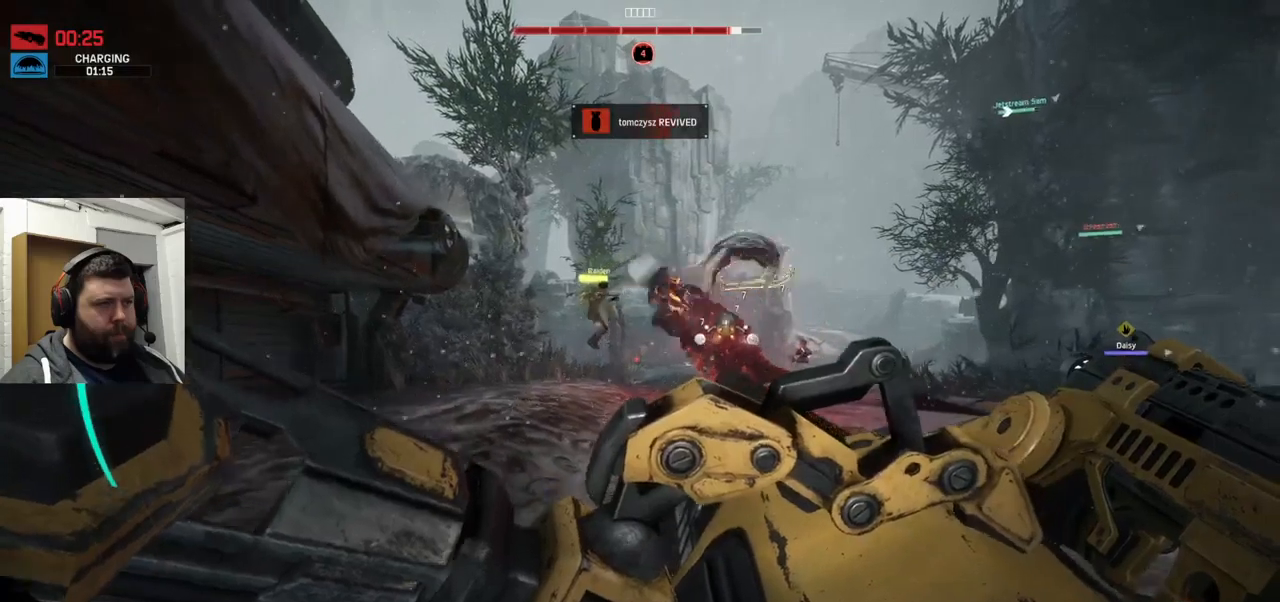
{"buttons": ["R2"], "left_stick": "center", "right_stick": "center", "events": [[217, "left_stick", "center"], [467, "R2", "down"]]}
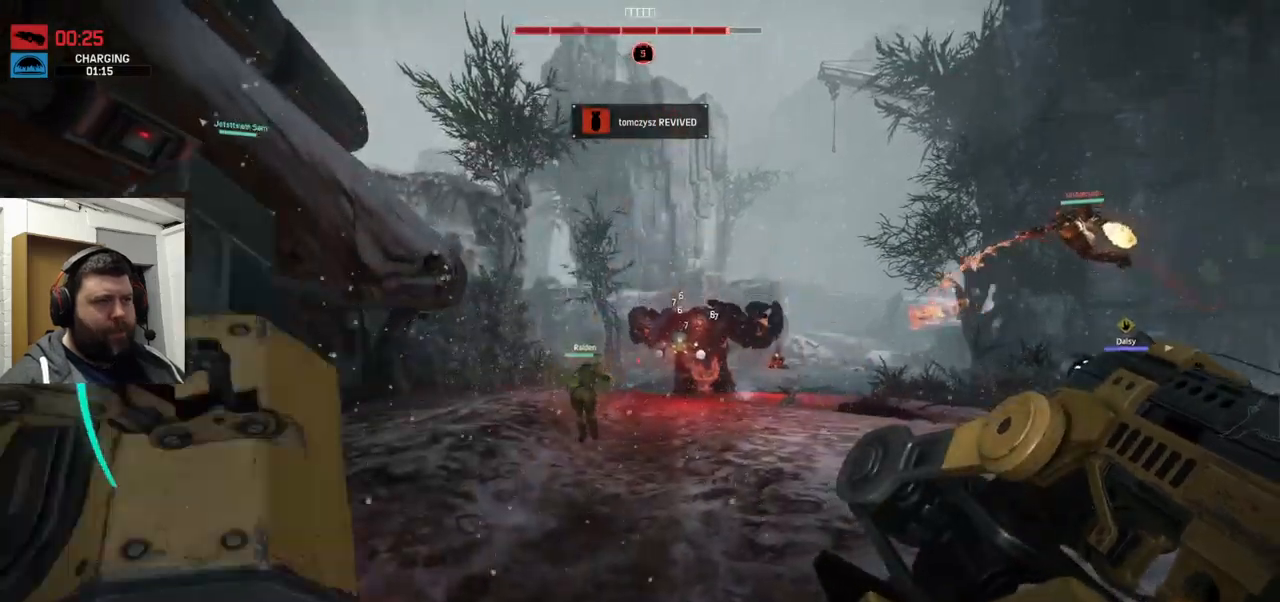
{"buttons": [], "left_stick": "down-left", "right_stick": "center", "events": [[34, "left_stick", "down"], [100, "R2", "up"], [200, "R2", "down"], [267, "R2", "up"], [350, "R2", "down"], [450, "left_stick", "down-left"], [467, "R2", "up"]]}
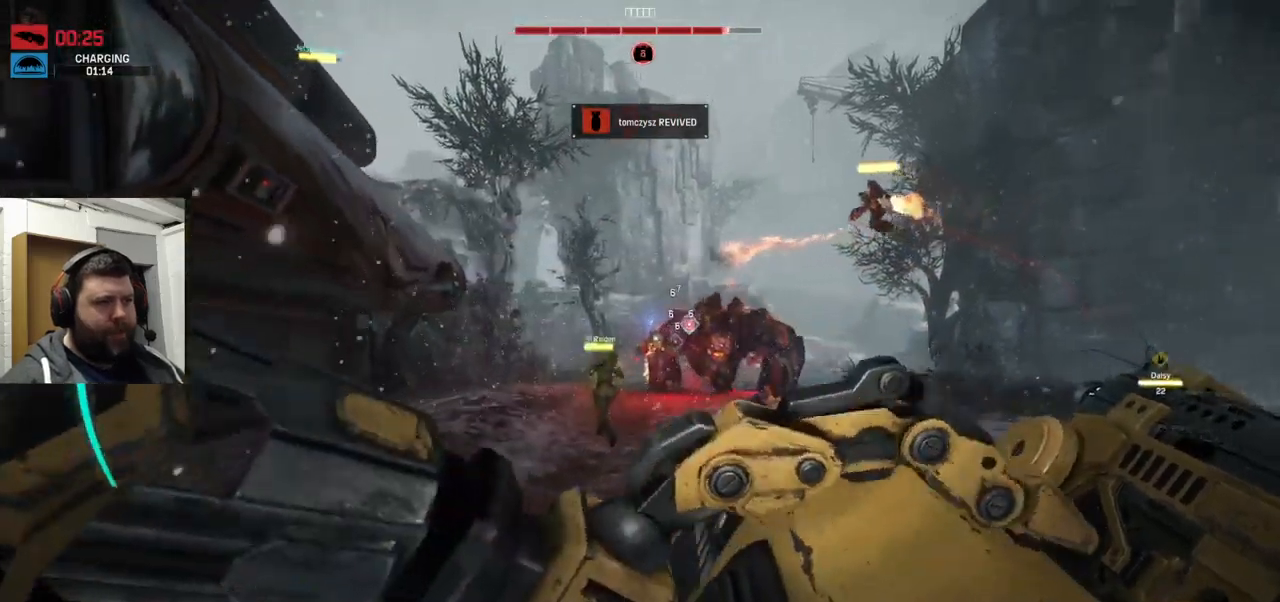
{"buttons": [], "left_stick": "down-left", "right_stick": "center", "events": [[67, "R2", "down"], [184, "R2", "up"], [184, "right_stick", "right"], [334, "right_stick", "center"], [367, "R2", "down"], [450, "R2", "up"]]}
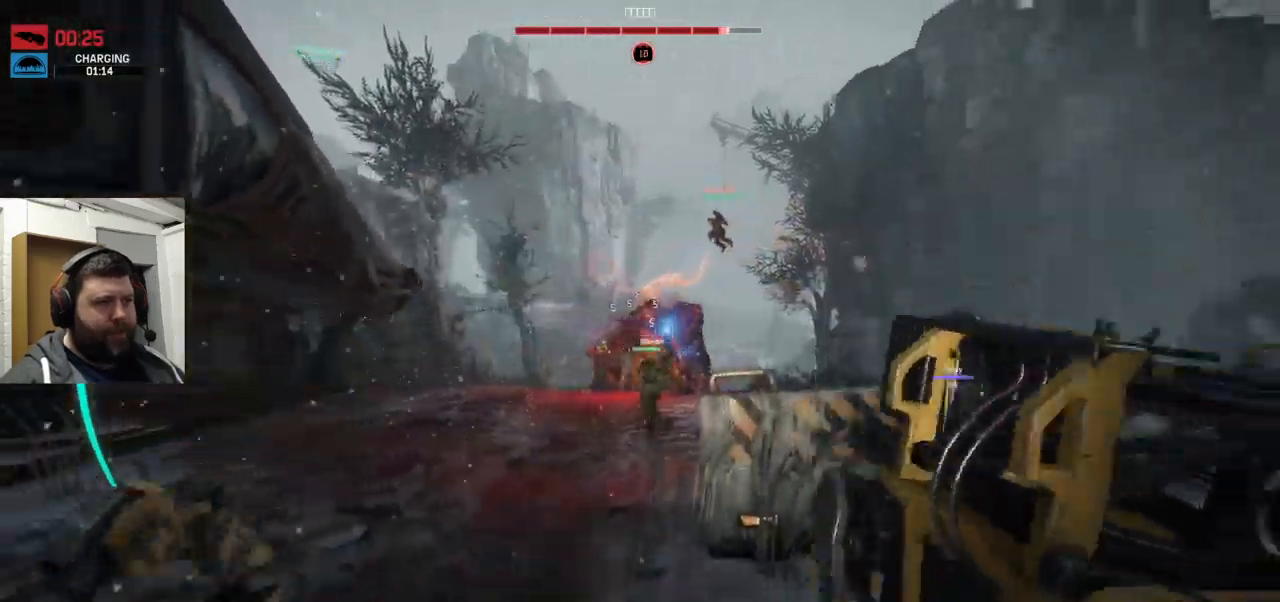
{"buttons": [], "left_stick": "down-left", "right_stick": "center", "events": [[34, "R2", "down"], [134, "R2", "up"], [200, "R2", "down"], [300, "R2", "up"], [417, "R2", "down"], [484, "R2", "up"]]}
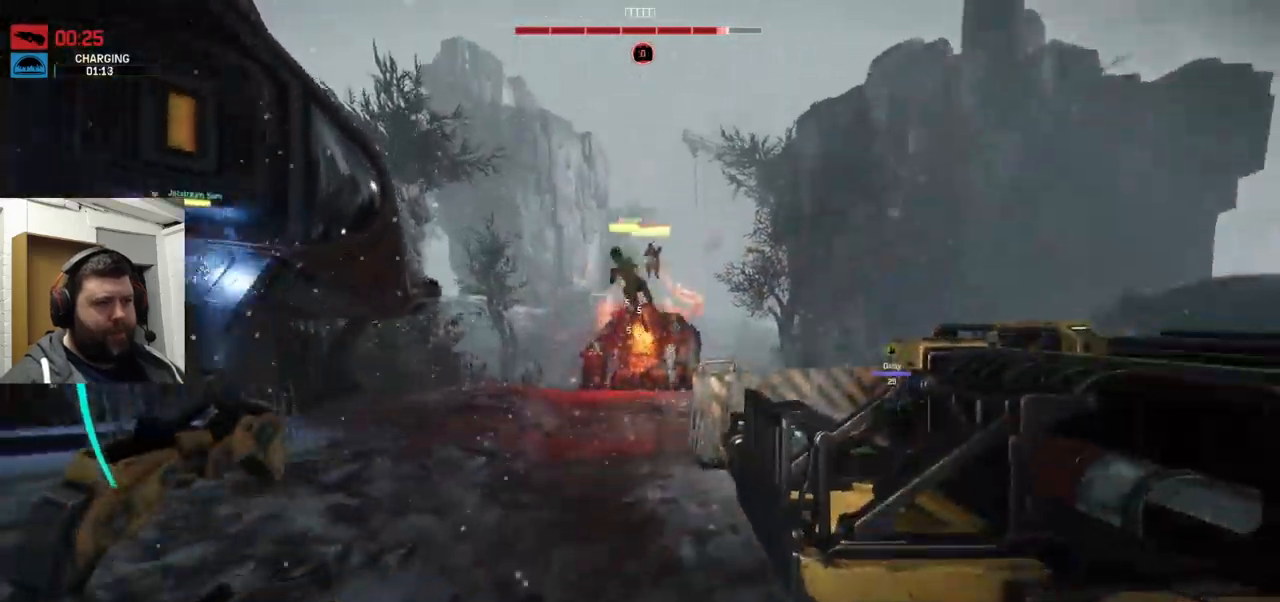
{"buttons": ["R2"], "left_stick": "down-left", "right_stick": "center", "events": [[50, "R2", "down"], [184, "R2", "up"], [250, "R2", "down"], [334, "R2", "up"], [500, "R2", "down"]]}
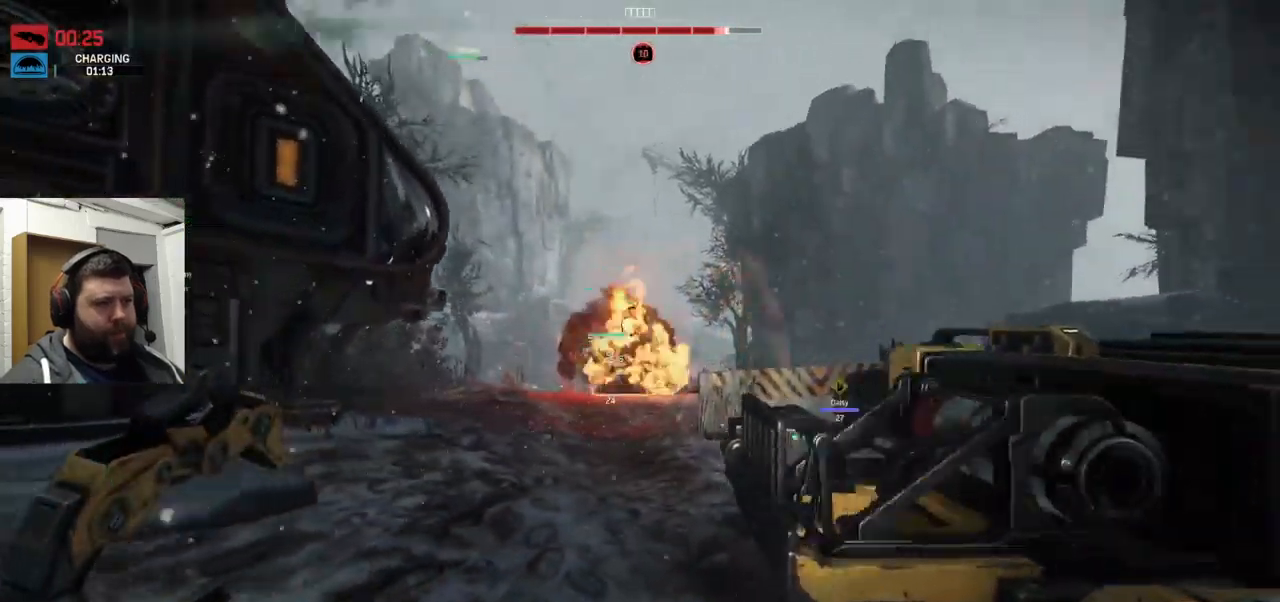
{"buttons": ["R2"], "left_stick": "down-left", "right_stick": "right", "events": [[34, "R1", "down"], [50, "R1", "up"], [50, "R2", "up"], [150, "right_stick", "right"], [167, "R2", "down"], [200, "R2", "up"], [284, "R2", "down"], [367, "R2", "up"], [450, "R2", "down"]]}
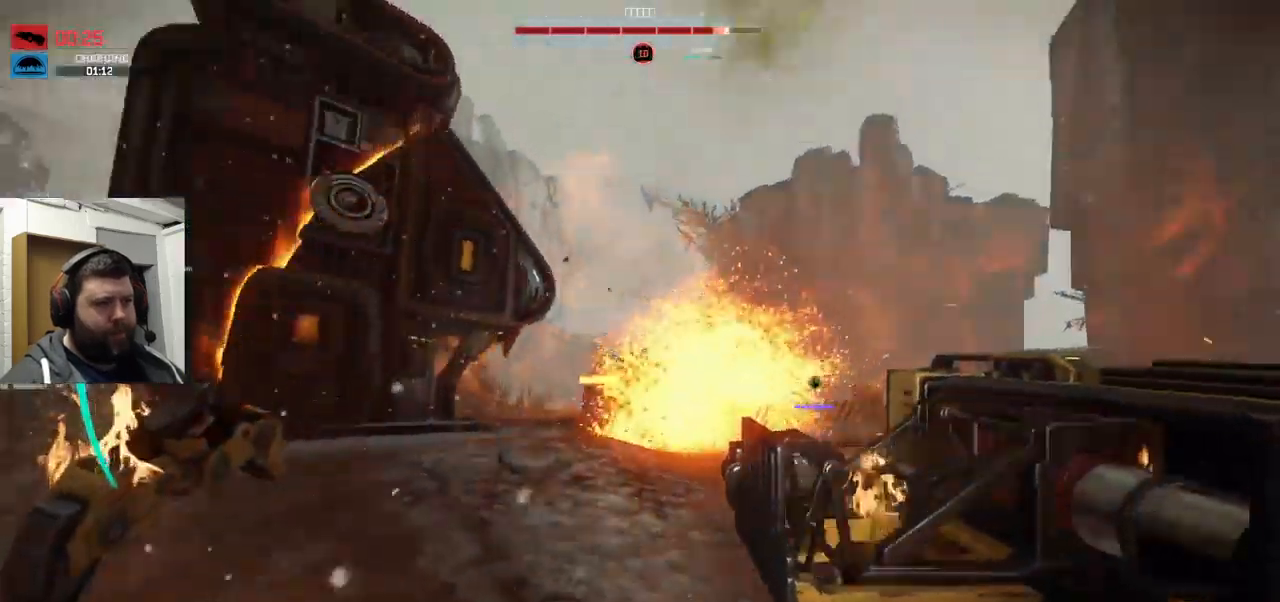
{"buttons": ["R2"], "left_stick": "down-left", "right_stick": "right", "events": [[34, "R2", "up"], [117, "R2", "down"], [234, "R2", "up"], [284, "R2", "down"], [400, "R2", "up"], [467, "R2", "down"]]}
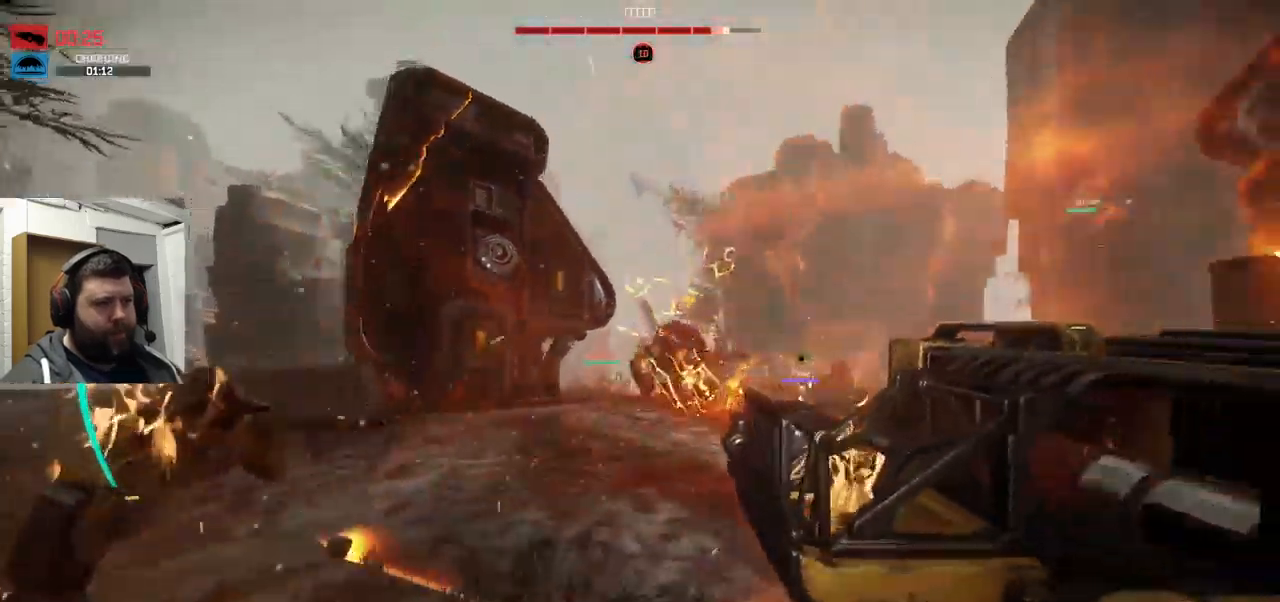
{"buttons": [], "left_stick": "down-left", "right_stick": "right", "events": [[34, "R2", "up"], [150, "R2", "down"], [234, "R2", "up"]]}
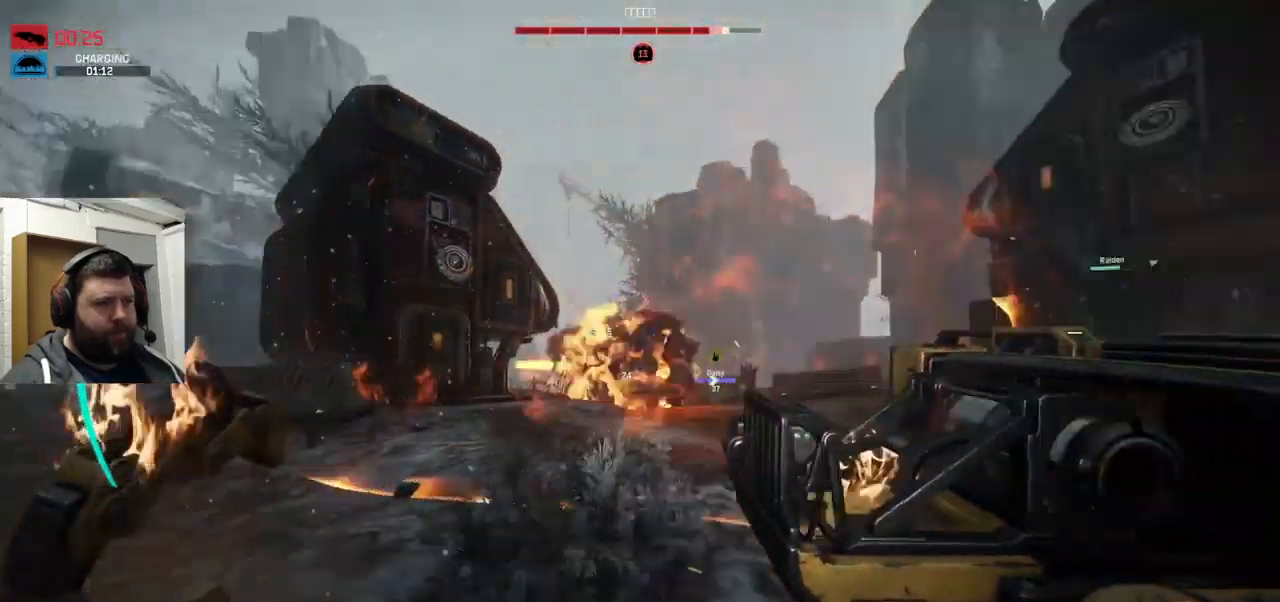
{"buttons": ["R2"], "left_stick": "left", "right_stick": "right", "events": [[17, "R2", "down"], [84, "R2", "up"], [167, "R2", "down"], [184, "R1", "down"], [250, "R1", "up"], [300, "right_stick", "center"], [334, "R2", "up"], [350, "R2", "down"], [450, "R2", "up"], [500, "R2", "down"], [500, "left_stick", "left"], [500, "right_stick", "right"]]}